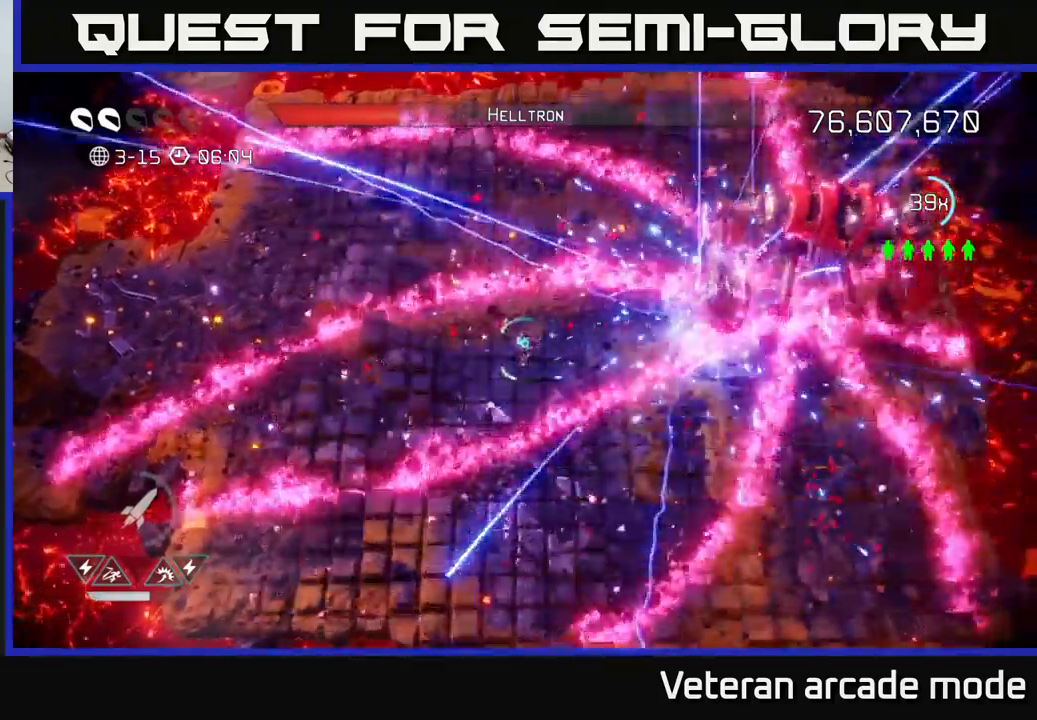
Gameplay with a controller (Xbox layout); each line is a JSON object with the inputs held at the frame after it. "events" lists button and stick changes between this image and that frame as [ms after this image, input, new state], when the widget could be followed in between. Not read: L3.
{"buttons": [], "left_stick": "center", "right_stick": "right", "events": [[17, "left_stick", "right"], [200, "left_stick", "center"]]}
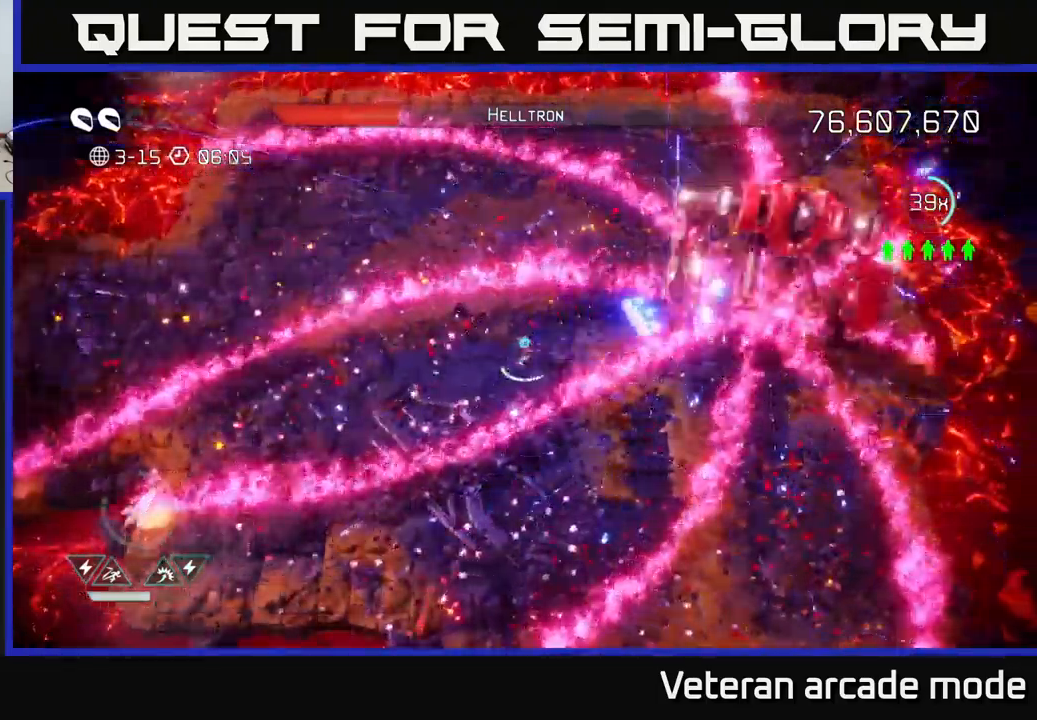
{"buttons": [], "left_stick": "center", "right_stick": "up-right", "events": [[117, "R2", "down"], [167, "R2", "up"], [200, "right_stick", "up-right"], [250, "R2", "down"], [334, "R2", "up"], [400, "R2", "down"], [500, "R2", "up"]]}
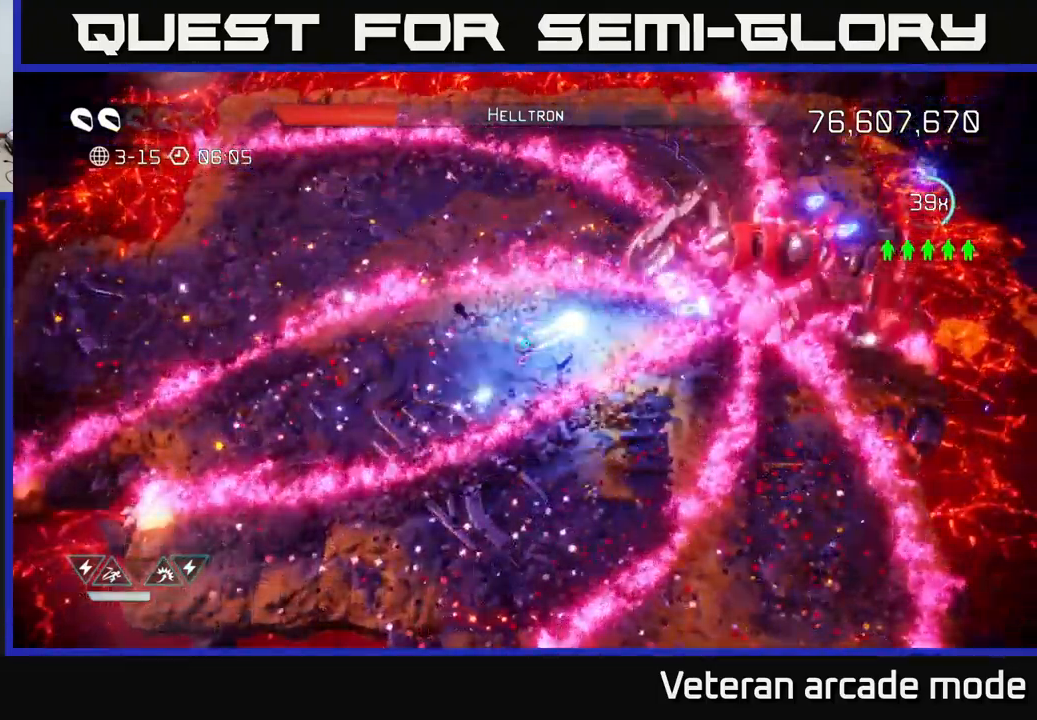
{"buttons": [], "left_stick": "center", "right_stick": "up-right", "events": [[67, "R2", "down"], [150, "R2", "up"], [234, "R2", "down"], [317, "R2", "up"]]}
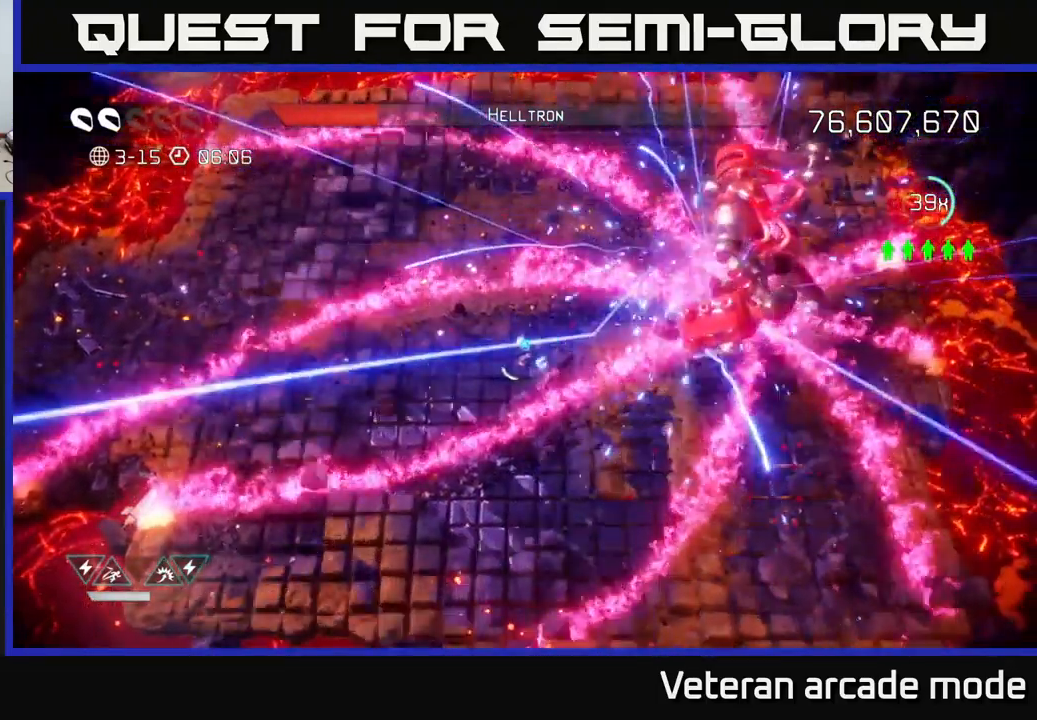
{"buttons": [], "left_stick": "down-right", "right_stick": "up", "events": [[117, "R2", "down"], [217, "R2", "up"], [450, "left_stick", "down-right"], [450, "right_stick", "up"], [467, "R2", "down"], [500, "R2", "up"]]}
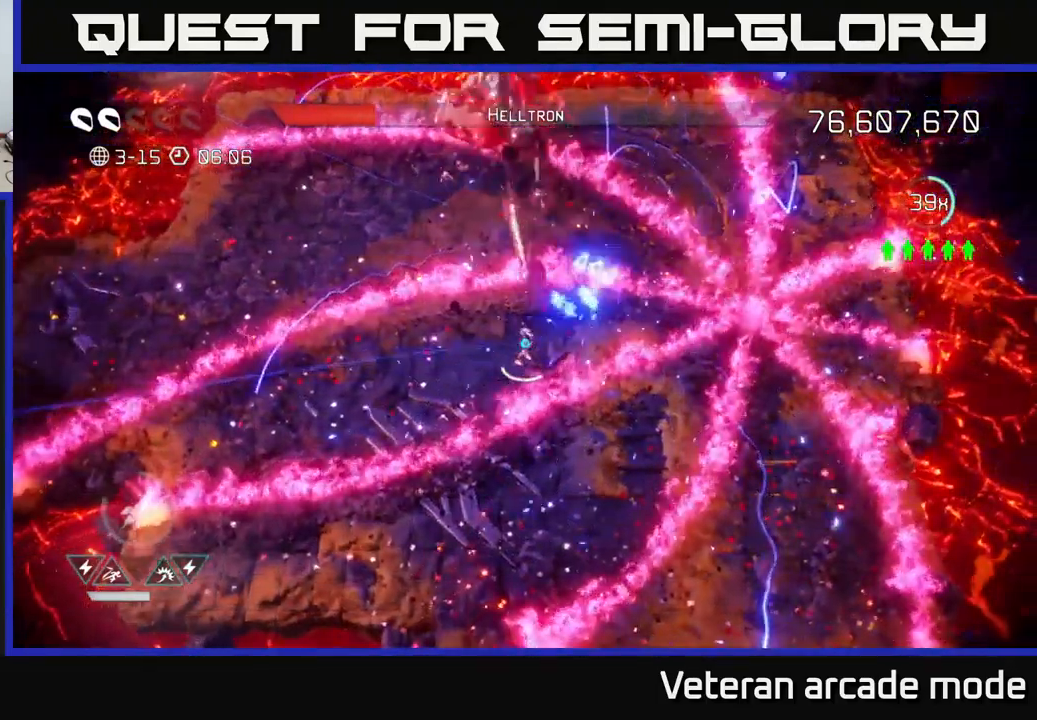
{"buttons": [], "left_stick": "center", "right_stick": "up", "events": [[17, "left_stick", "center"], [184, "R2", "down"], [317, "R2", "up"], [384, "R2", "down"], [484, "R2", "up"]]}
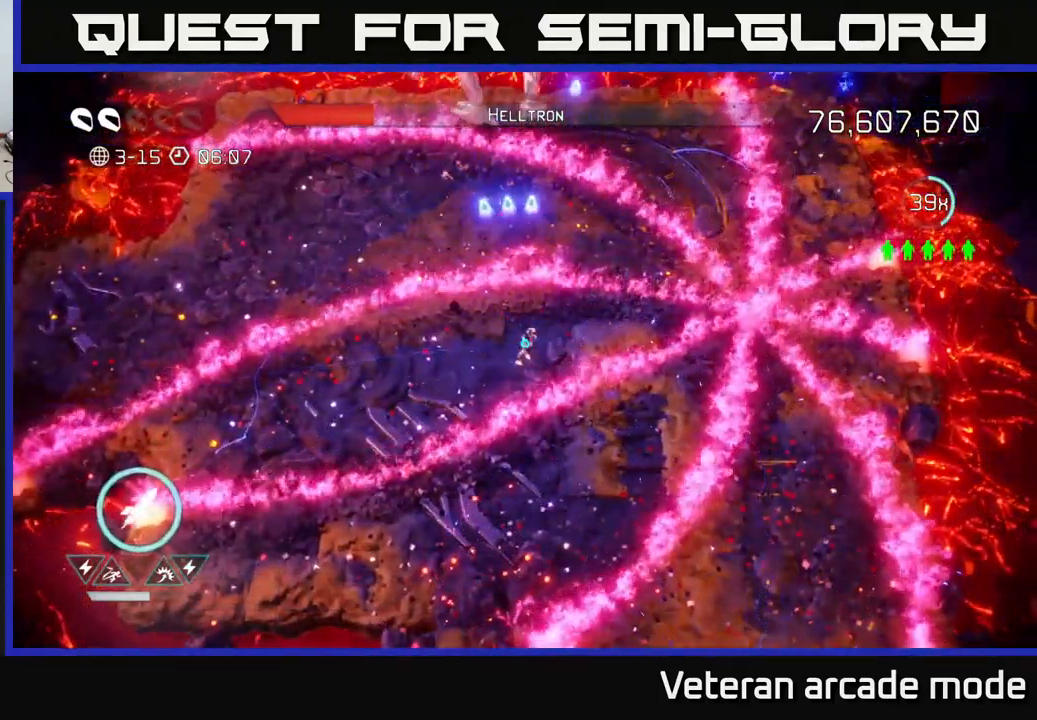
{"buttons": [], "left_stick": "up-left", "right_stick": "up", "events": [[34, "left_stick", "up"], [150, "R2", "down"], [200, "L2", "down"], [200, "R2", "up"], [334, "L2", "up"], [367, "left_stick", "up-left"]]}
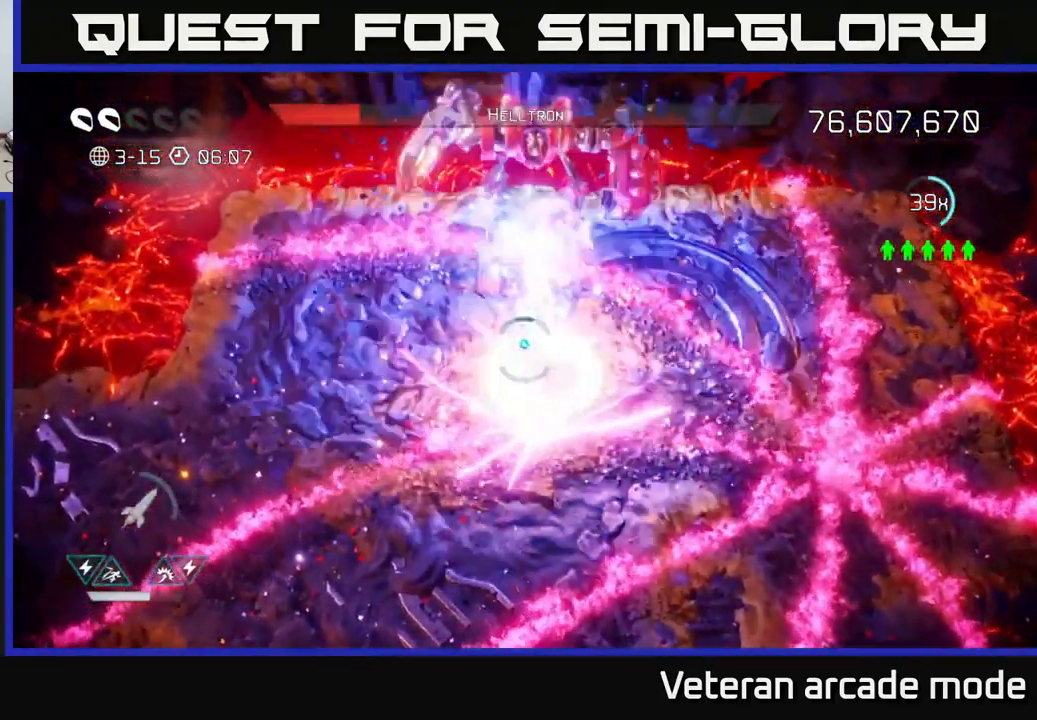
{"buttons": [], "left_stick": "left", "right_stick": "up-right", "events": [[100, "left_stick", "down-left"], [100, "right_stick", "up-right"], [217, "left_stick", "center"], [450, "left_stick", "left"]]}
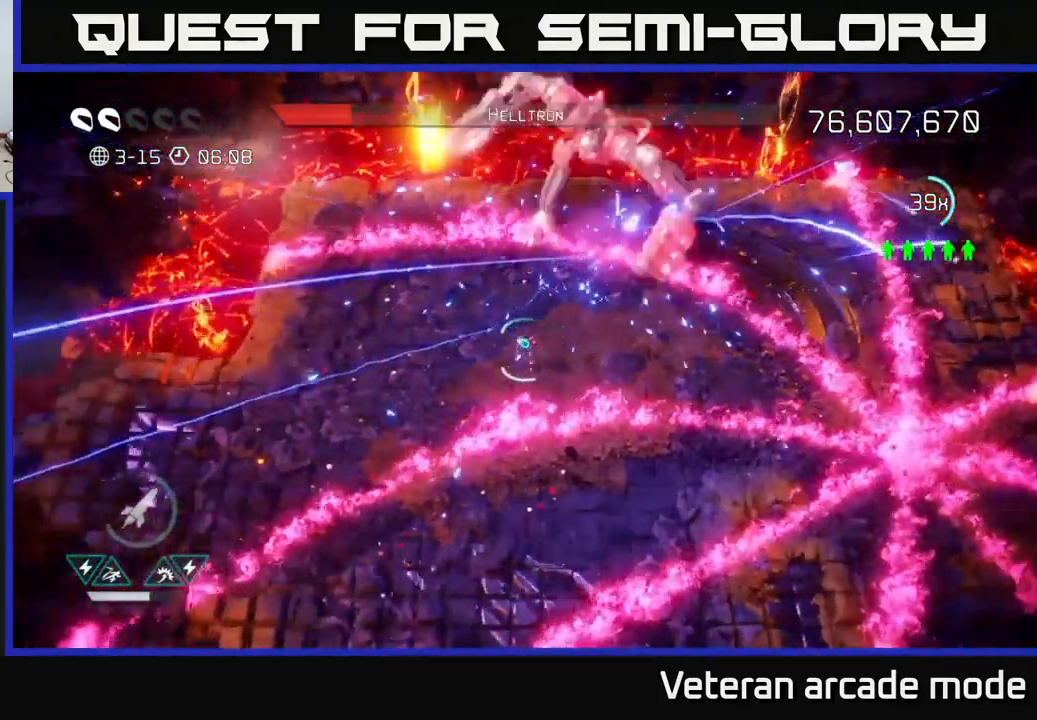
{"buttons": [], "left_stick": "center", "right_stick": "up-right", "events": [[100, "left_stick", "center"], [217, "left_stick", "down-left"], [400, "left_stick", "center"]]}
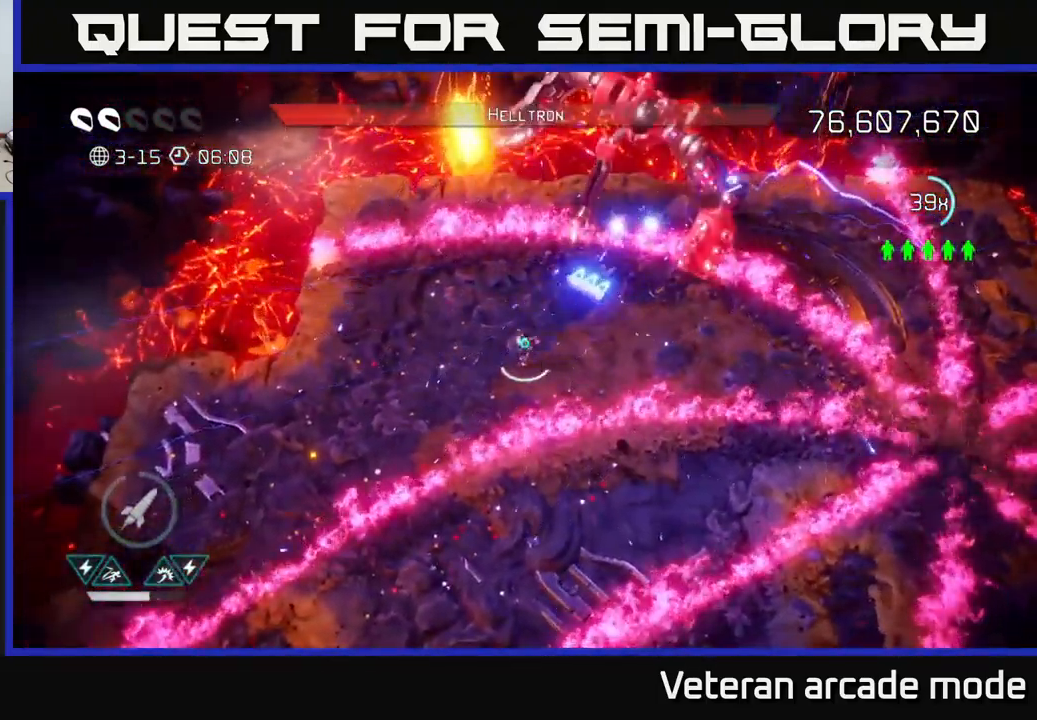
{"buttons": ["L2"], "left_stick": "down-right", "right_stick": "up-right", "events": [[17, "R2", "down"], [67, "R2", "up"], [167, "R2", "down"], [250, "R2", "up"], [317, "R2", "down"], [384, "left_stick", "down-right"], [400, "R2", "up"], [467, "L2", "down"]]}
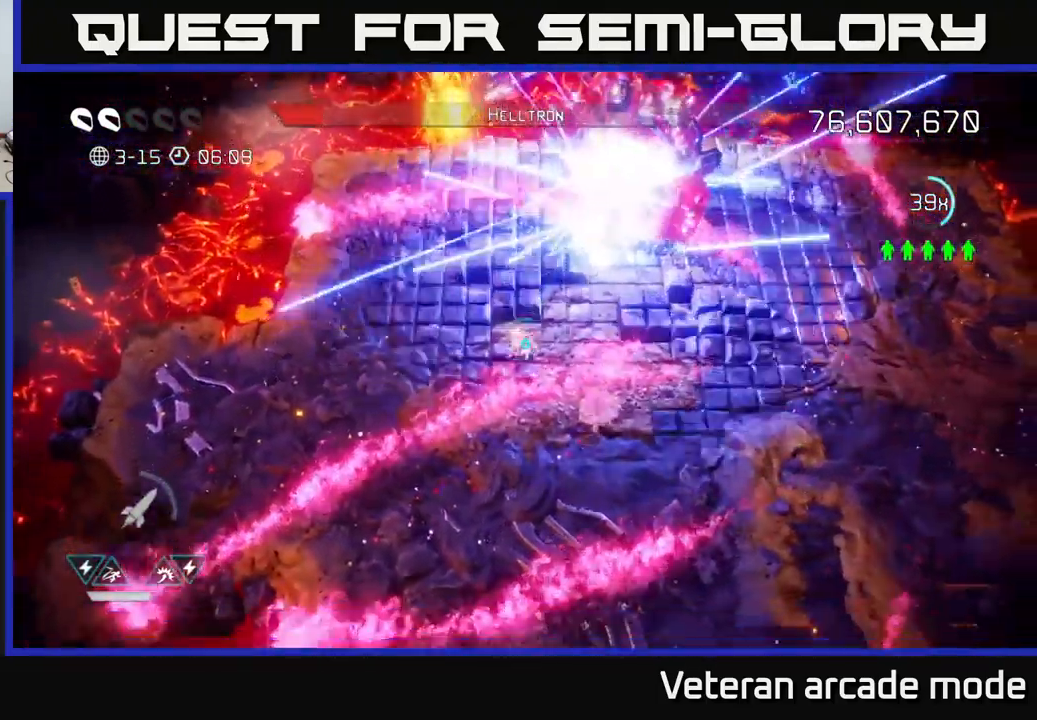
{"buttons": [], "left_stick": "right", "right_stick": "up", "events": [[133, "L2", "up"], [250, "right_stick", "up"], [366, "left_stick", "right"]]}
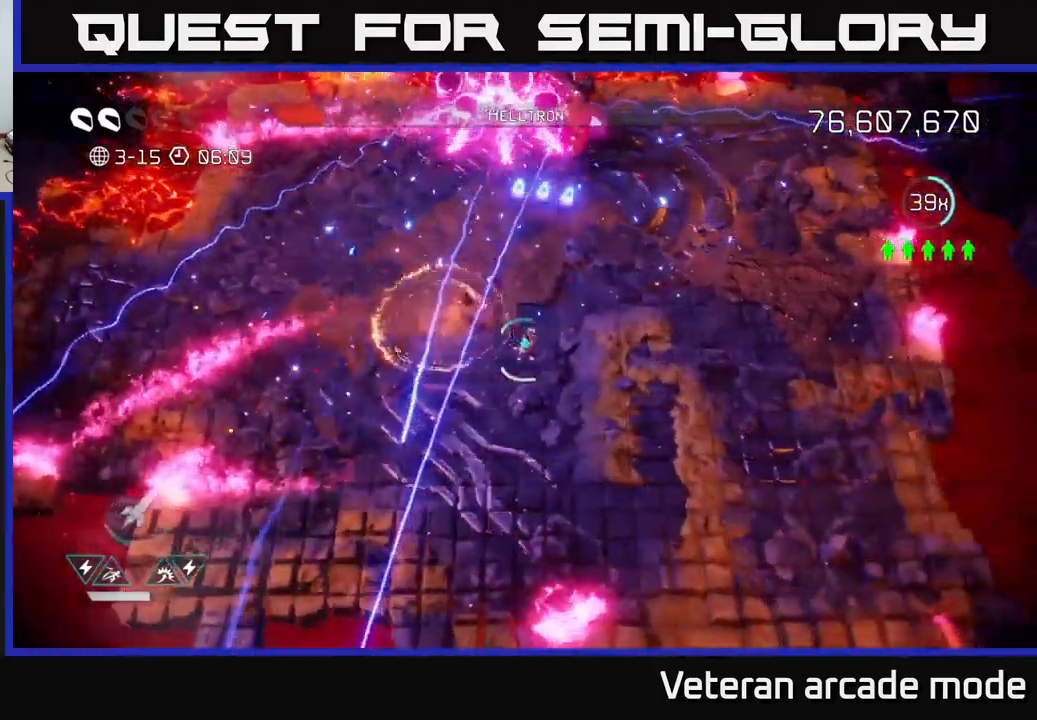
{"buttons": [], "left_stick": "up", "right_stick": "up", "events": [[34, "left_stick", "down-right"], [134, "left_stick", "center"], [284, "left_stick", "down-right"], [484, "left_stick", "up"]]}
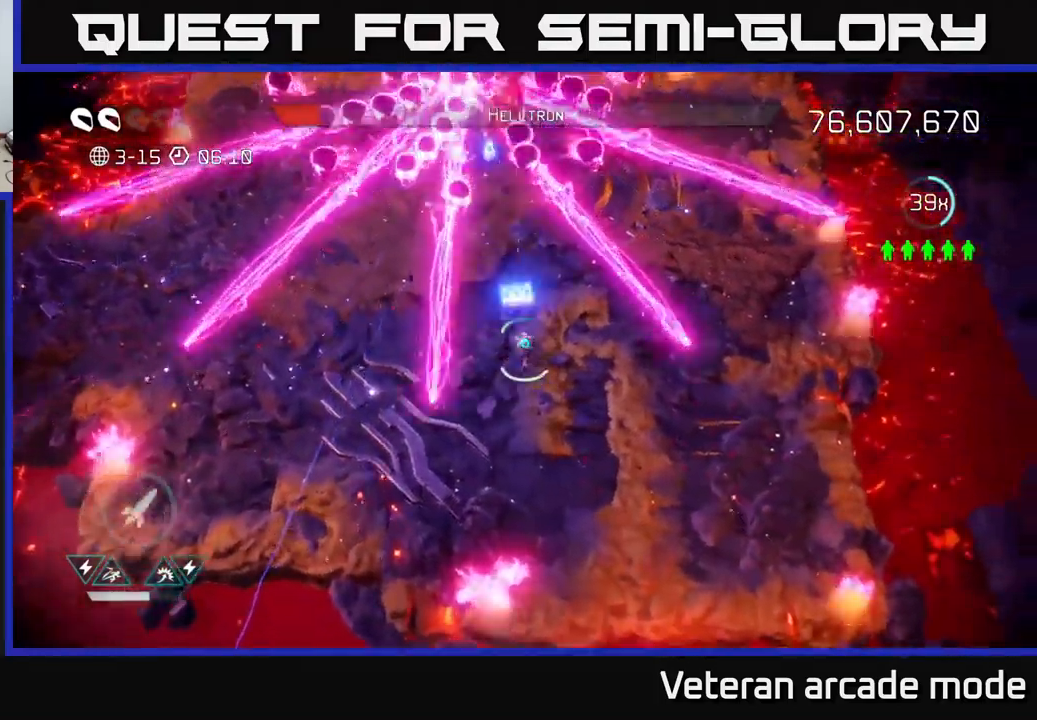
{"buttons": [], "left_stick": "center", "right_stick": "up", "events": [[134, "left_stick", "center"], [184, "R2", "down"], [300, "R2", "up"], [384, "R2", "down"], [450, "R2", "up"]]}
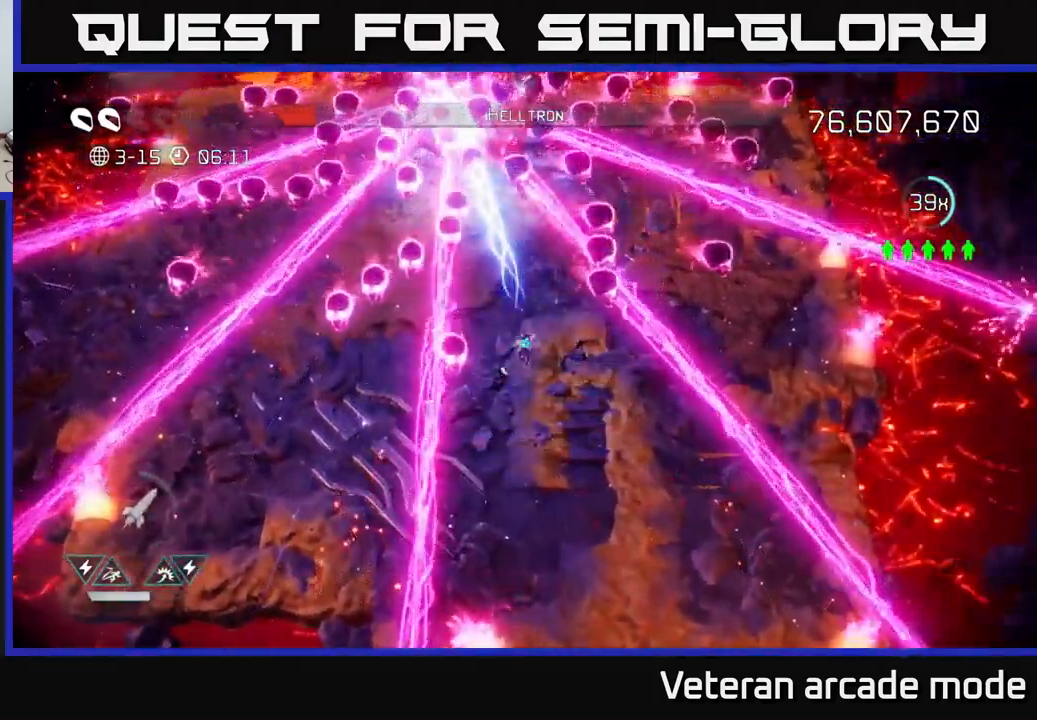
{"buttons": [], "left_stick": "center", "right_stick": "up", "events": [[17, "R2", "down"], [50, "left_stick", "down-right"], [100, "R2", "up"], [234, "R2", "down"], [317, "R2", "up"], [350, "left_stick", "center"]]}
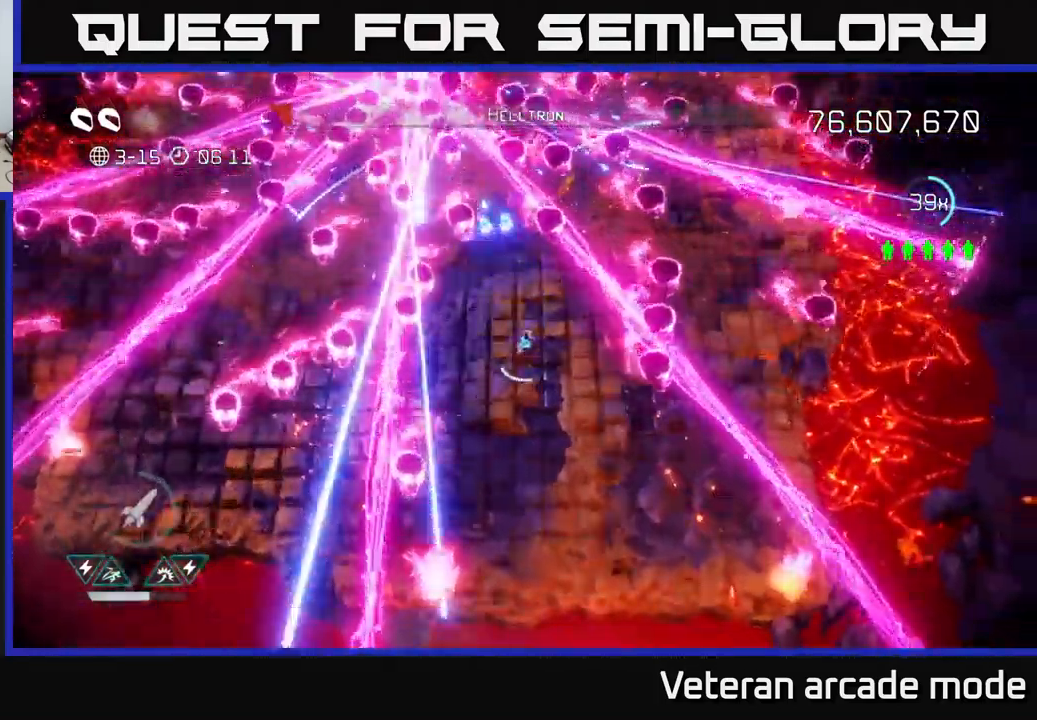
{"buttons": [], "left_stick": "center", "right_stick": "up", "events": [[67, "left_stick", "down-right"], [117, "left_stick", "center"], [184, "left_stick", "up"], [367, "left_stick", "center"]]}
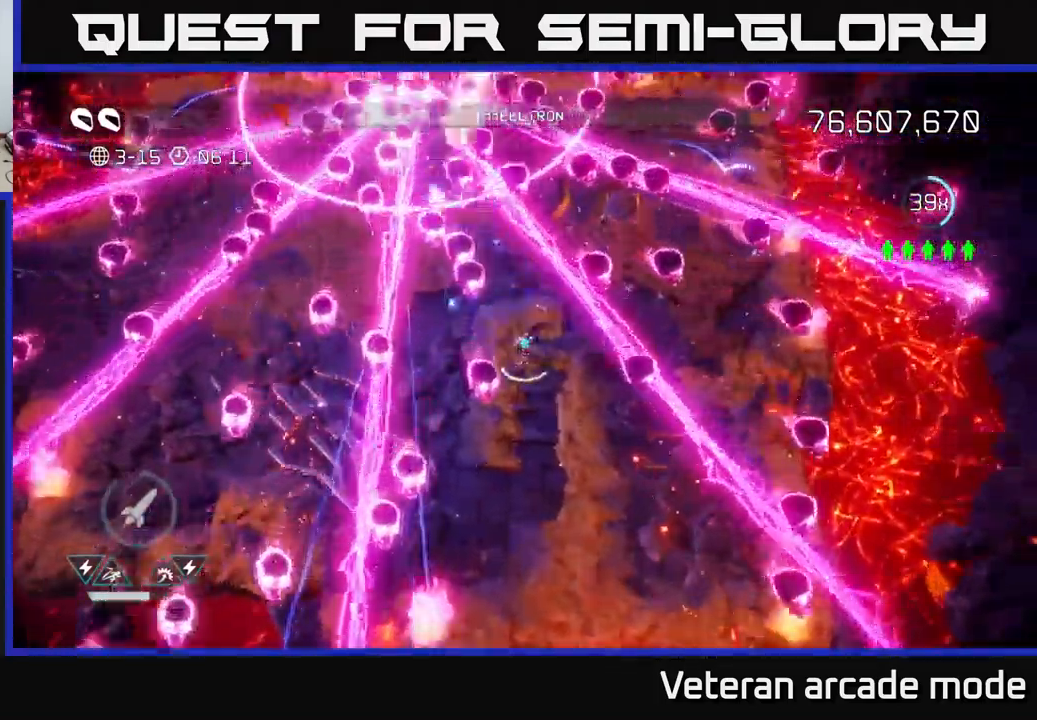
{"buttons": ["R2"], "left_stick": "down", "right_stick": "up", "events": [[100, "R2", "down"], [150, "left_stick", "right"], [184, "R2", "up"], [267, "R2", "down"], [284, "left_stick", "center"], [384, "R2", "up"], [434, "left_stick", "down"], [450, "R2", "down"]]}
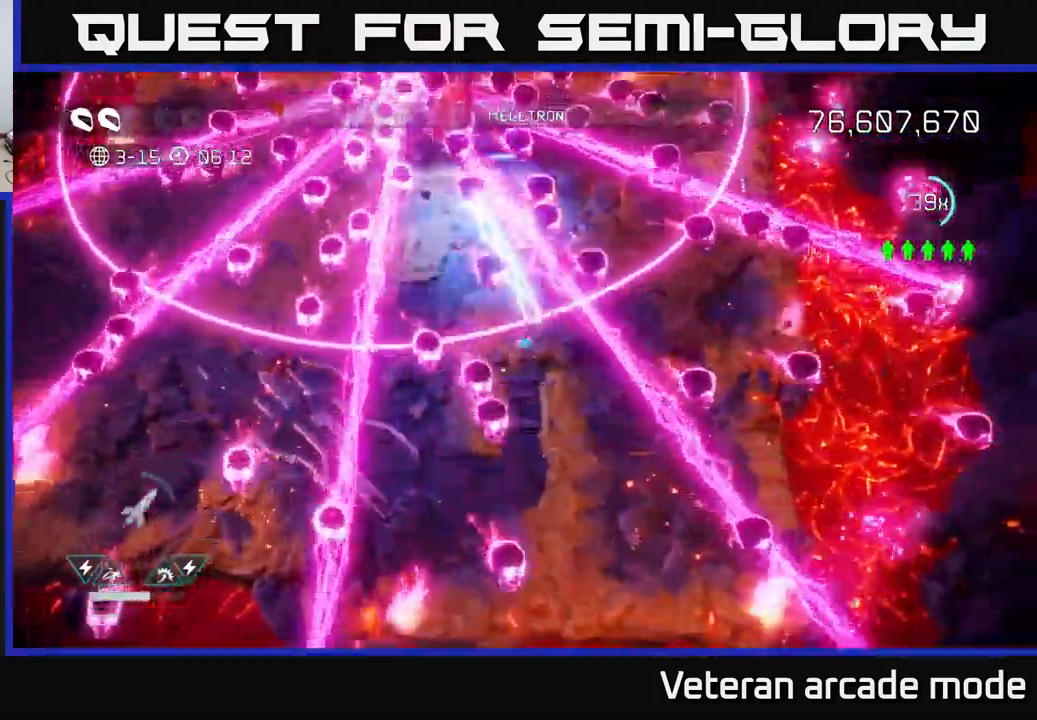
{"buttons": ["L2"], "left_stick": "down-right", "right_stick": "up", "events": [[17, "R2", "up"], [17, "left_stick", "left"], [67, "L2", "down"], [167, "left_stick", "up"], [217, "L2", "up"], [367, "left_stick", "right"], [434, "left_stick", "down-right"], [484, "L2", "down"]]}
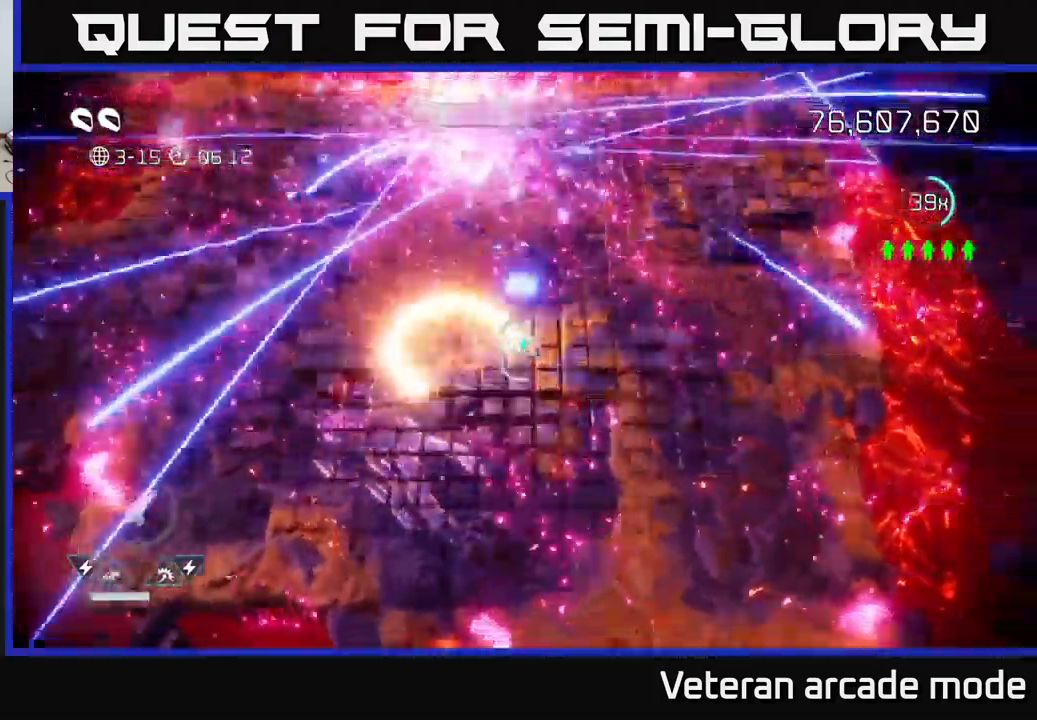
{"buttons": [], "left_stick": "up", "right_stick": "up", "events": [[100, "L2", "up"], [100, "left_stick", "down"], [284, "left_stick", "up"]]}
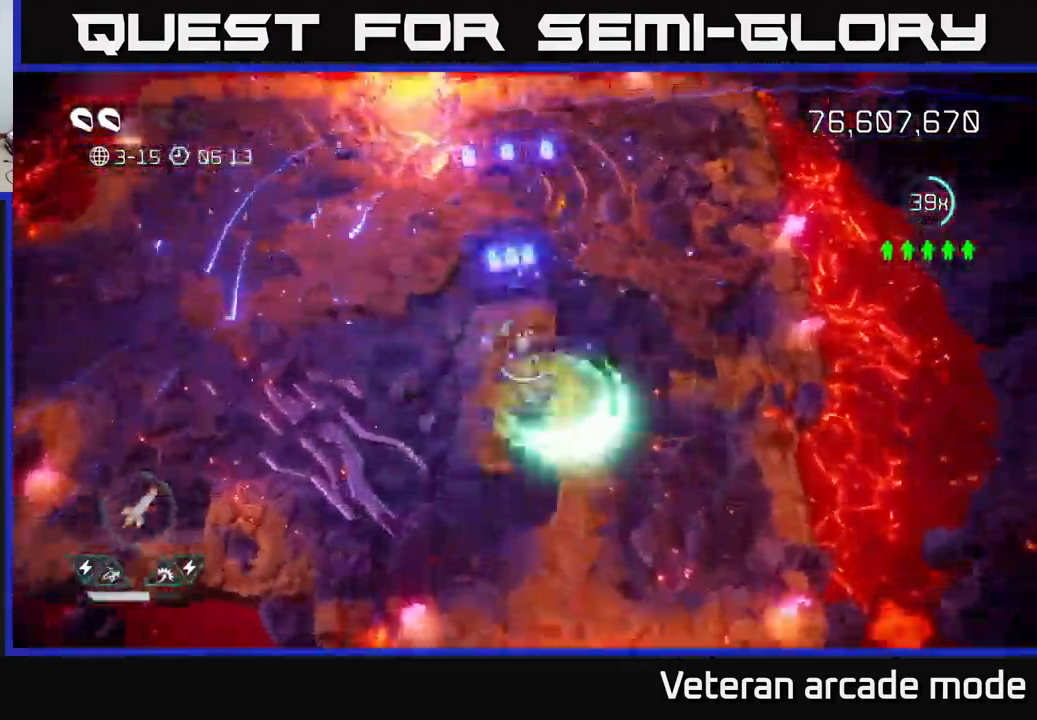
{"buttons": [], "left_stick": "up-left", "right_stick": "up-left", "events": [[50, "left_stick", "up-left"], [267, "right_stick", "up-left"]]}
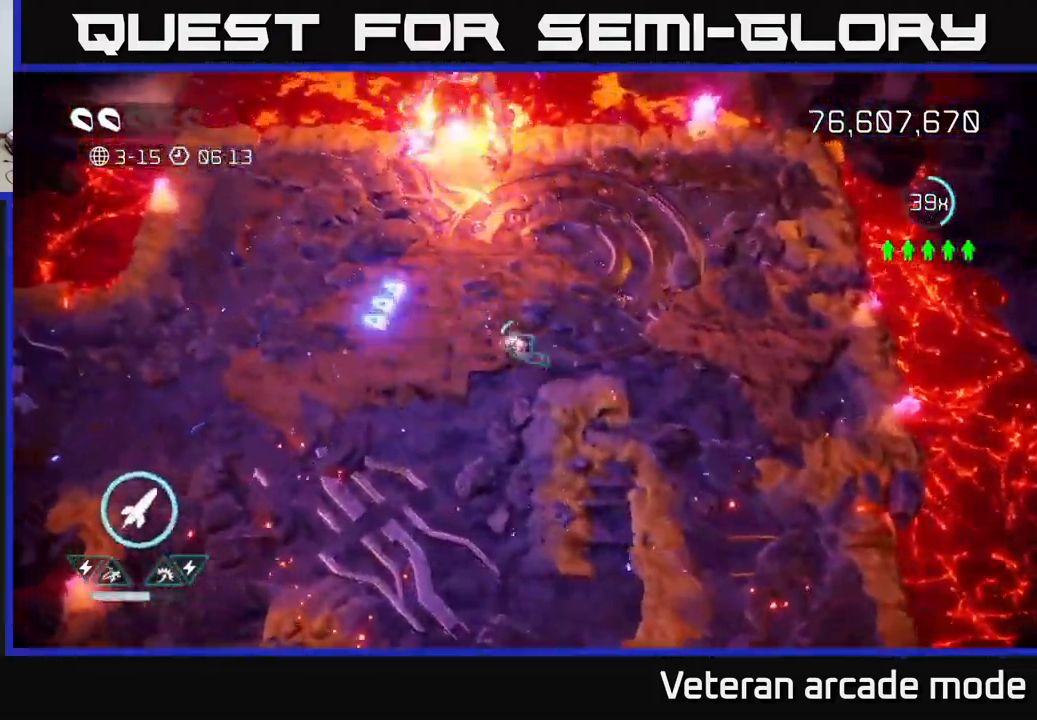
{"buttons": [], "left_stick": "up-right", "right_stick": "center", "events": [[17, "left_stick", "left"], [117, "right_stick", "up-right"], [250, "right_stick", "up"], [317, "left_stick", "center"], [367, "L2", "down"], [384, "left_stick", "up-right"], [434, "right_stick", "center"], [500, "L2", "up"]]}
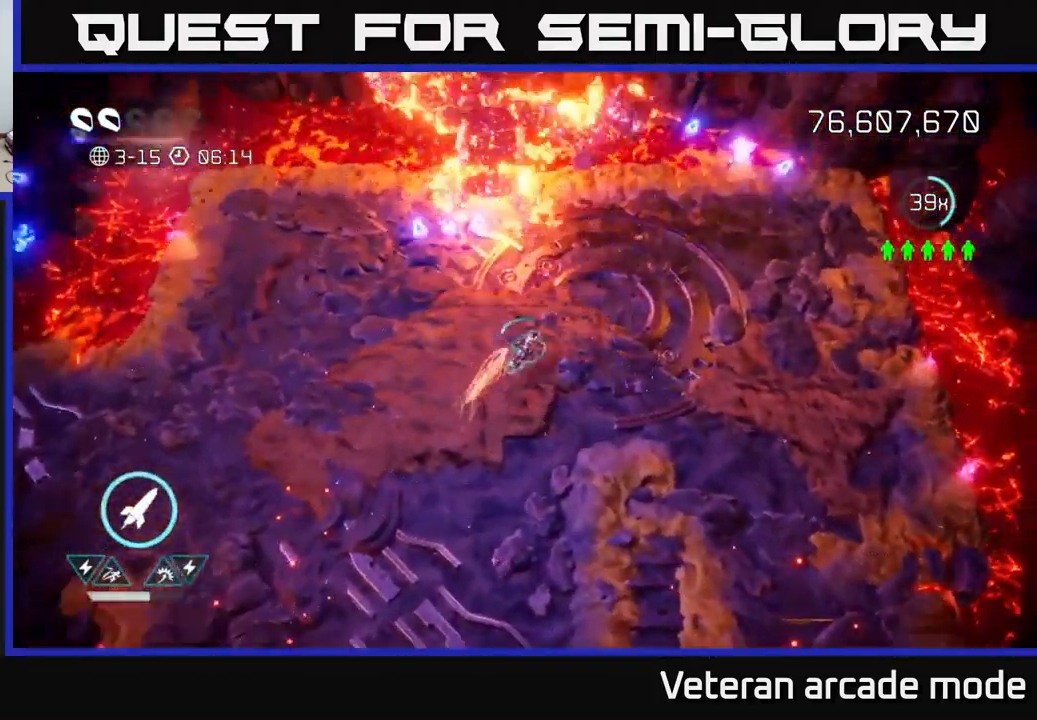
{"buttons": [], "left_stick": "up-right", "right_stick": "up", "events": [[267, "right_stick", "up"]]}
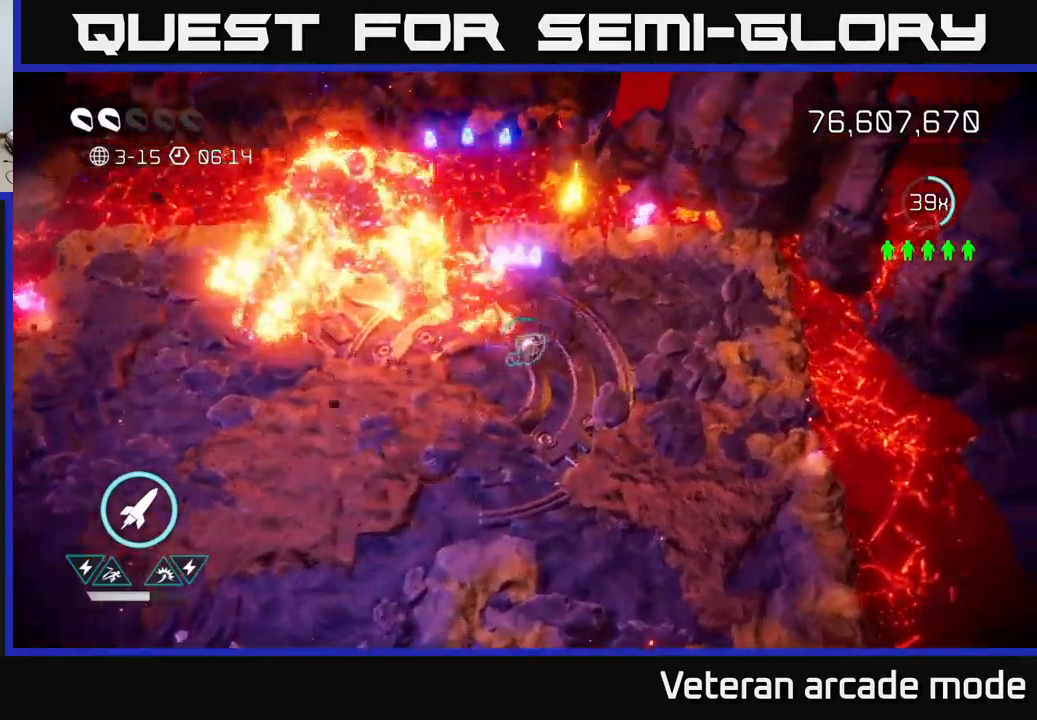
{"buttons": [], "left_stick": "up-right", "right_stick": "up", "events": []}
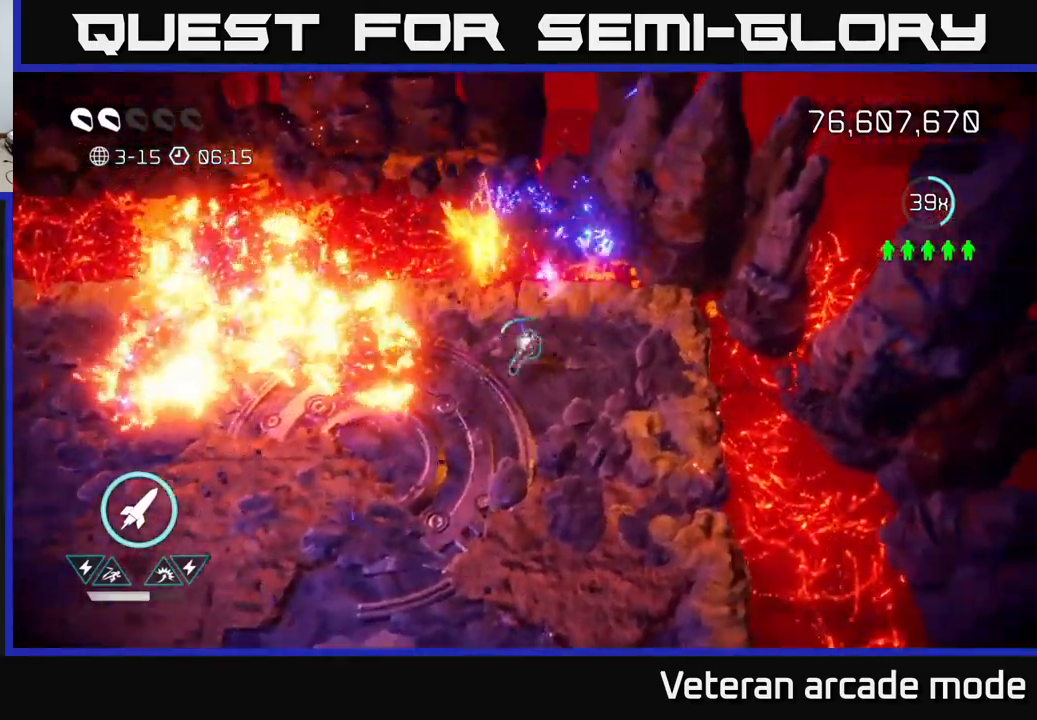
{"buttons": [], "left_stick": "down-left", "right_stick": "left", "events": [[100, "right_stick", "left"], [217, "left_stick", "down-left"], [333, "L2", "down"], [483, "L2", "up"]]}
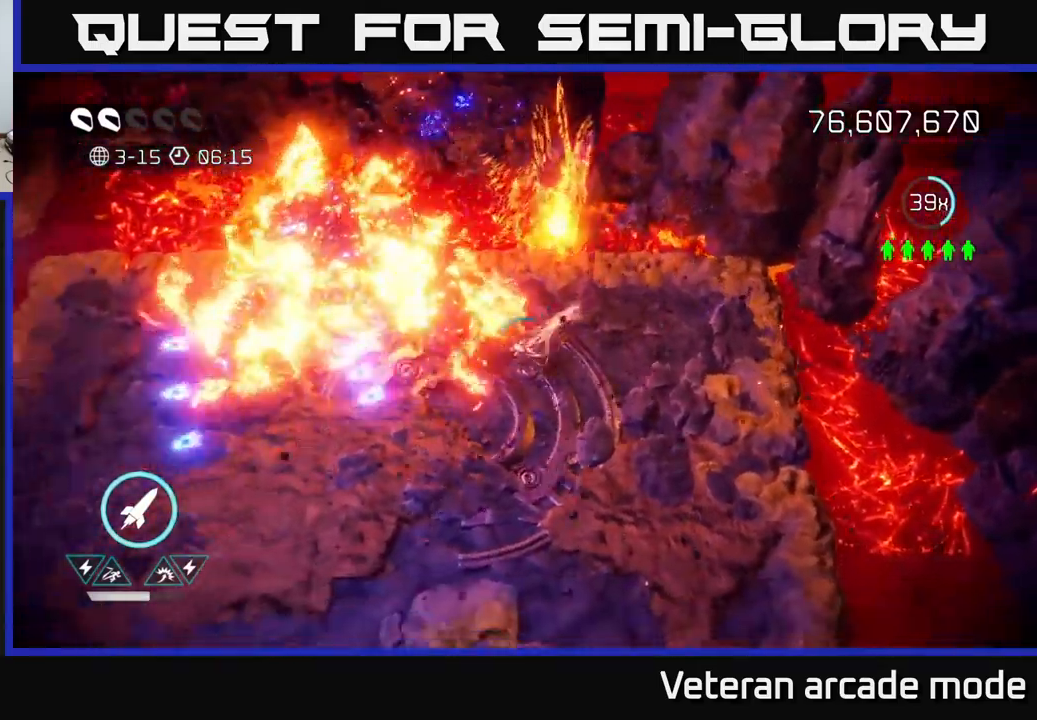
{"buttons": [], "left_stick": "down-left", "right_stick": "left", "events": [[67, "L2", "down"], [150, "L2", "up"], [233, "L2", "down"], [283, "right_stick", "up-left"], [333, "L2", "up"], [500, "right_stick", "left"]]}
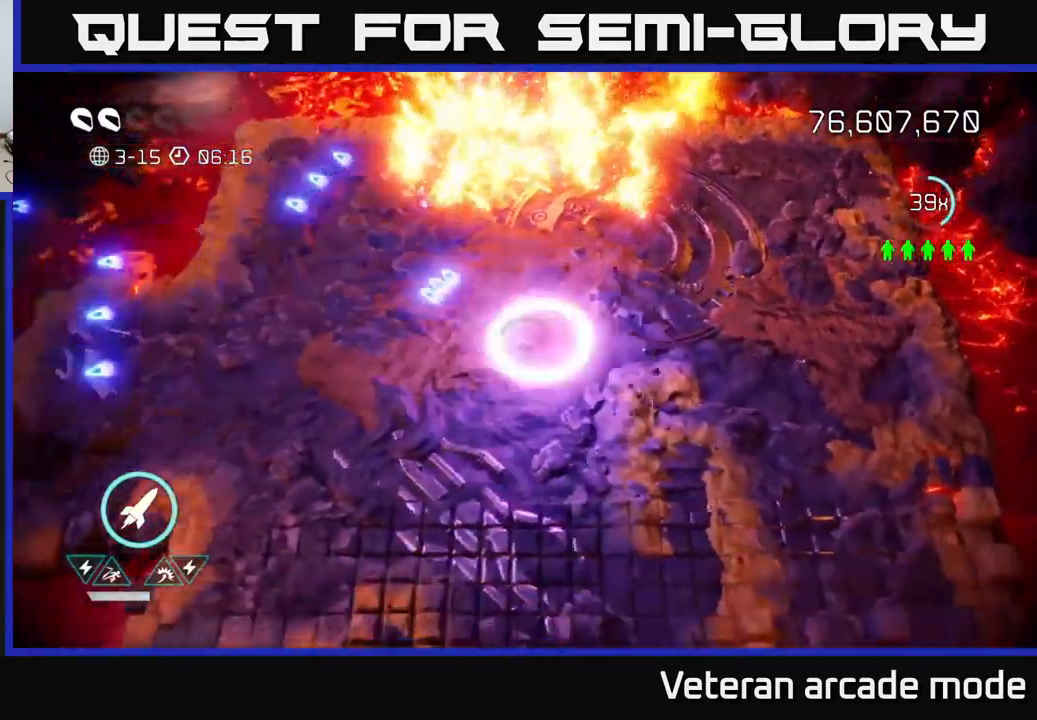
{"buttons": [], "left_stick": "down-left", "right_stick": "down-left", "events": [[433, "right_stick", "down-left"]]}
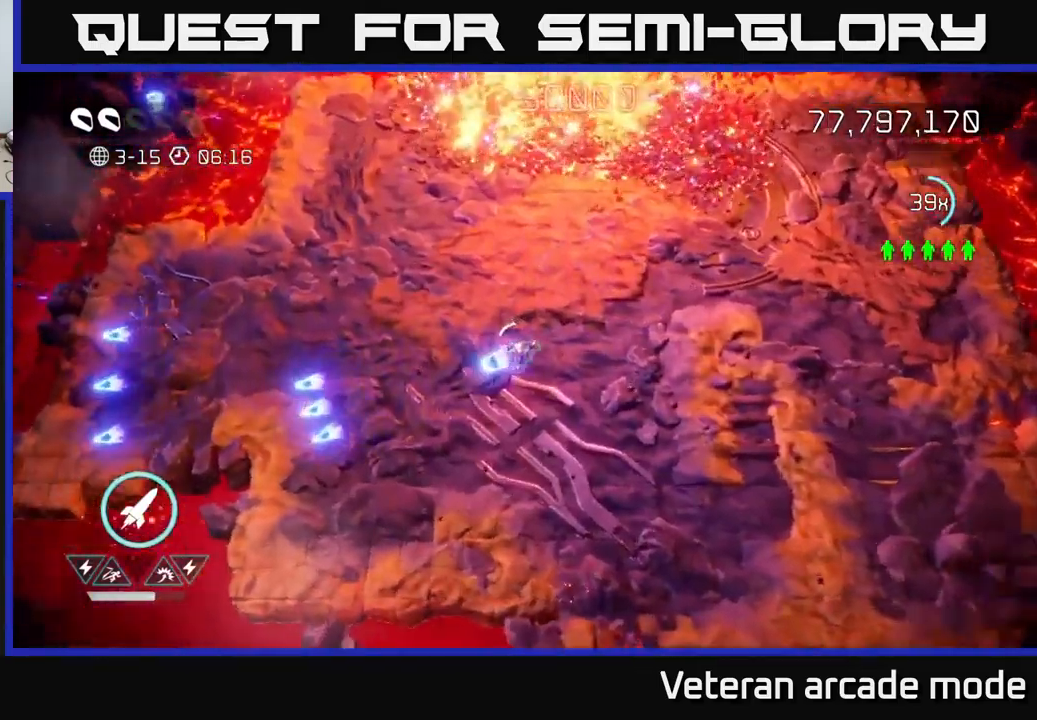
{"buttons": [], "left_stick": "center", "right_stick": "center", "events": [[133, "right_stick", "center"], [233, "left_stick", "down"], [350, "left_stick", "center"]]}